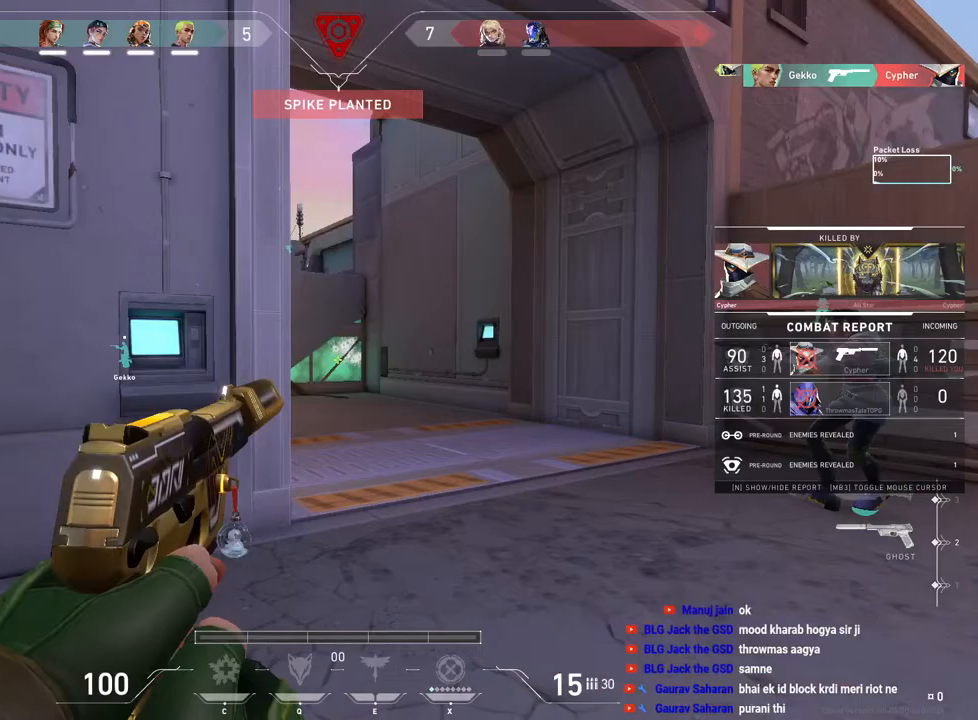
Gameplay with keyboard and mouse; each line is a JSON object with the keys and mouse buttons held at the frame after it. "events" lists presses ("down") and releases ("up") of "a", "ctrl", "d", "e", "f", "q", "r", "s", "shift", "space", "tab", "w", "mouse_left", "mouse_wheel", "mouse_right", "mouse_mb4" and "mouse_mb5" between this image and that frame as [ms after this image, input, new state], when the widget could be followed in between. "mouse_left", "mouse_wheel", "mouse_right", "mouse_mb4", "mouse_mb5" = the "left", "wheel", "right", "mb4", "mb5" buttons of the "mouse" list. No other keys are recorded. "wheel" means that the mouse wheel is clicked or scrolled. Mouse movement is not recorded.
{"keys": [], "mouse": [], "events": [[67, "mouse_right", "up"], [133, "mouse_left", "down"], [250, "mouse_left", "up"]]}
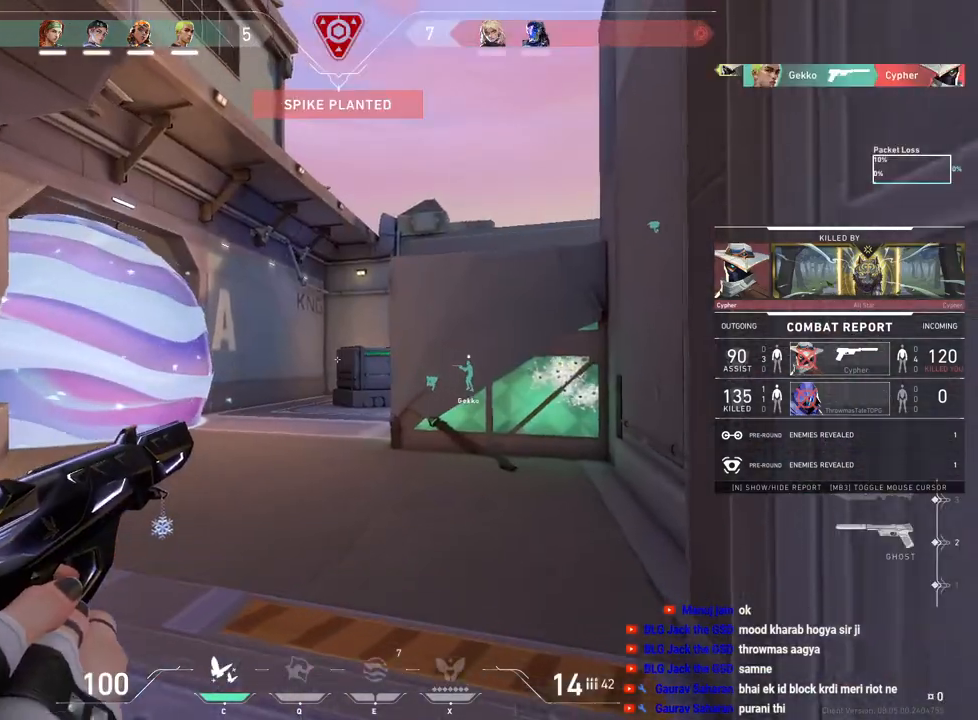
{"keys": [], "mouse": [], "events": [[183, "mouse_right", "down"], [317, "mouse_right", "up"], [367, "mouse_left", "down"], [500, "mouse_left", "up"]]}
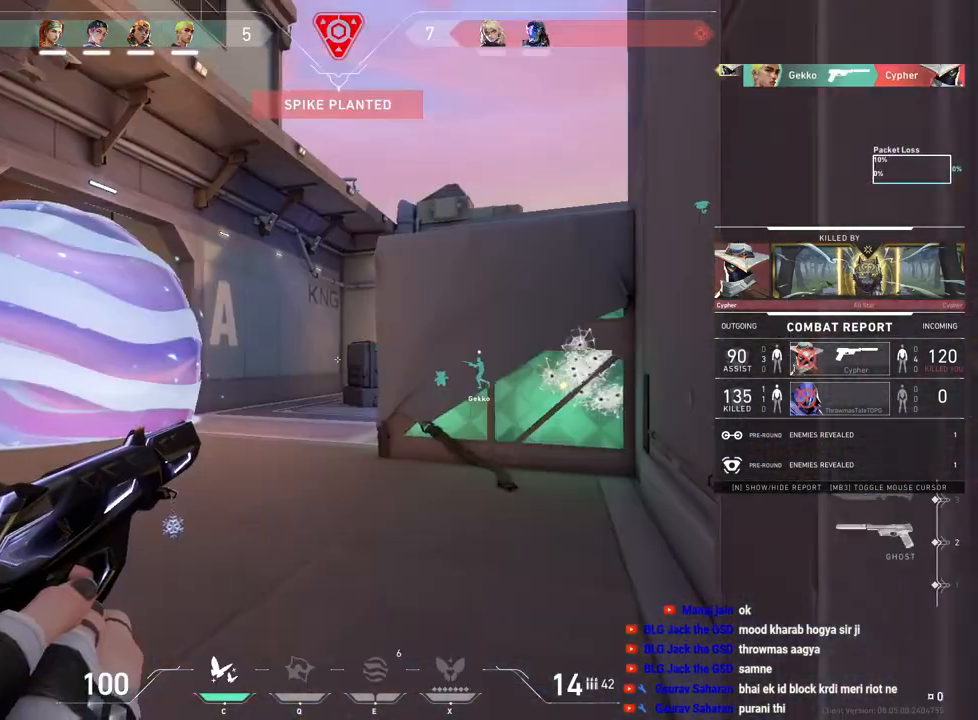
{"keys": [], "mouse": ["left"], "events": [[167, "mouse_right", "down"], [283, "mouse_right", "up"], [383, "mouse_left", "down"]]}
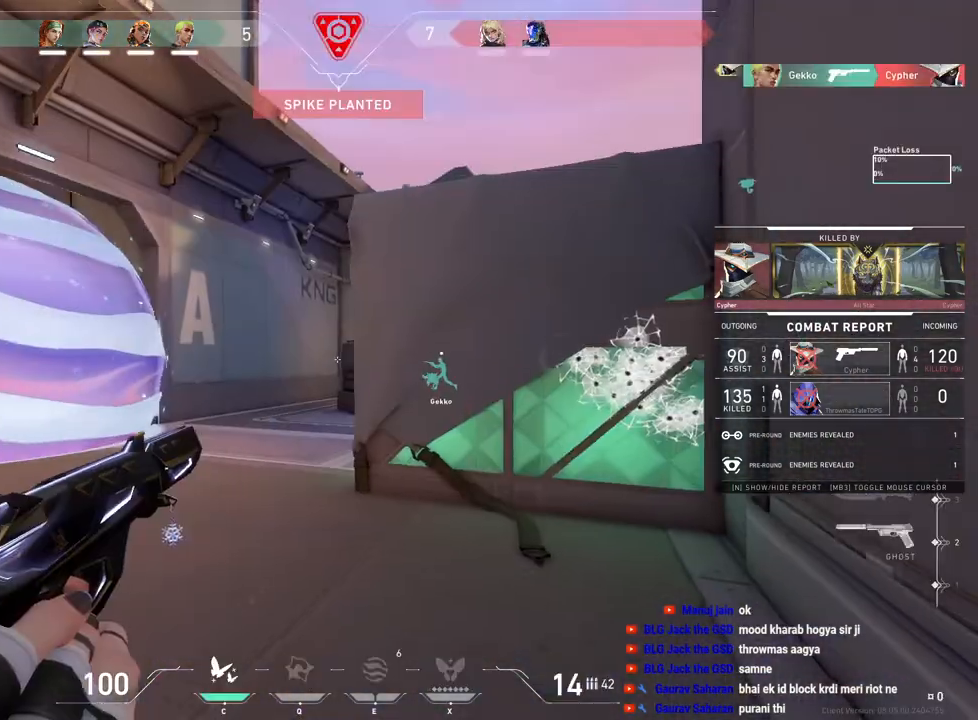
{"keys": [], "mouse": ["left"], "events": [[33, "mouse_left", "up"], [150, "mouse_right", "down"], [267, "mouse_right", "up"], [400, "mouse_left", "down"]]}
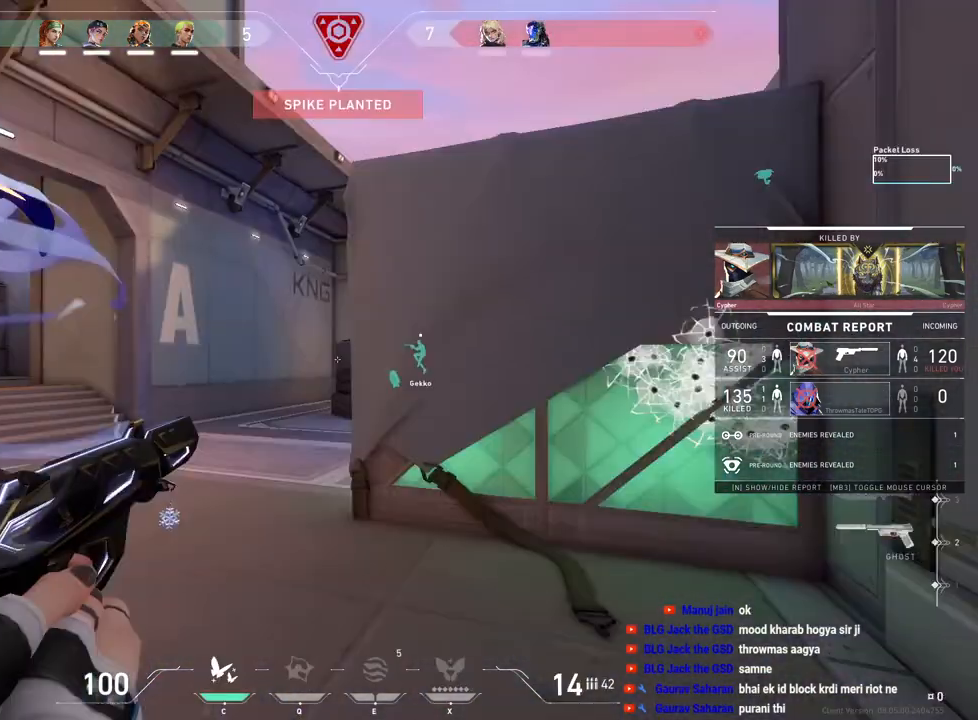
{"keys": [], "mouse": ["left"], "events": [[33, "mouse_left", "up"], [117, "mouse_right", "down"], [233, "mouse_right", "up"], [400, "mouse_left", "down"]]}
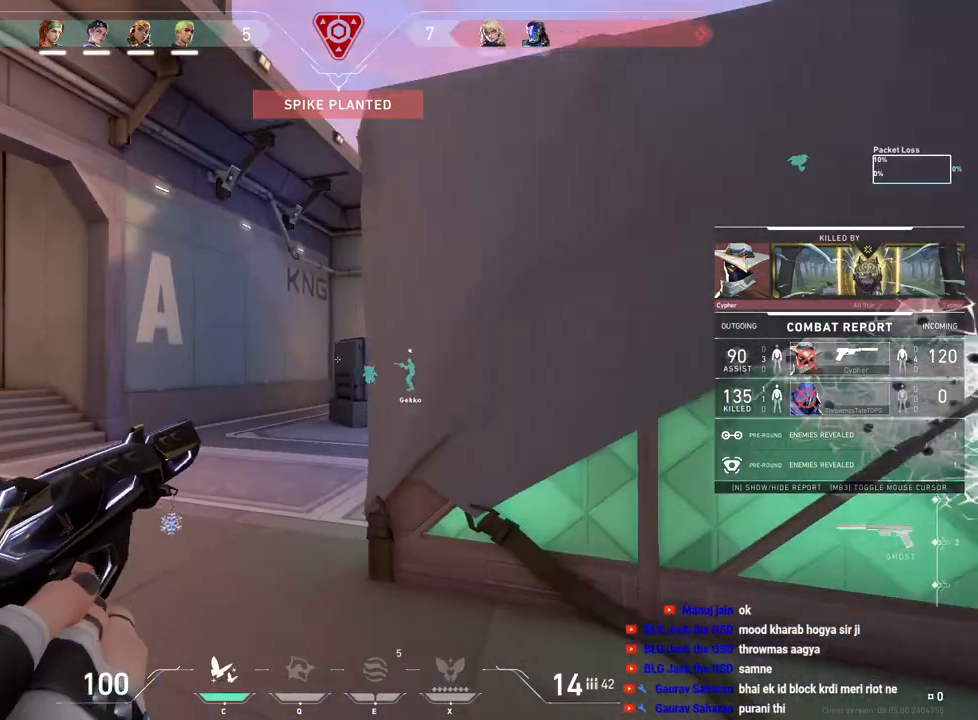
{"keys": [], "mouse": ["right"], "events": [[50, "mouse_left", "up"], [417, "mouse_right", "down"]]}
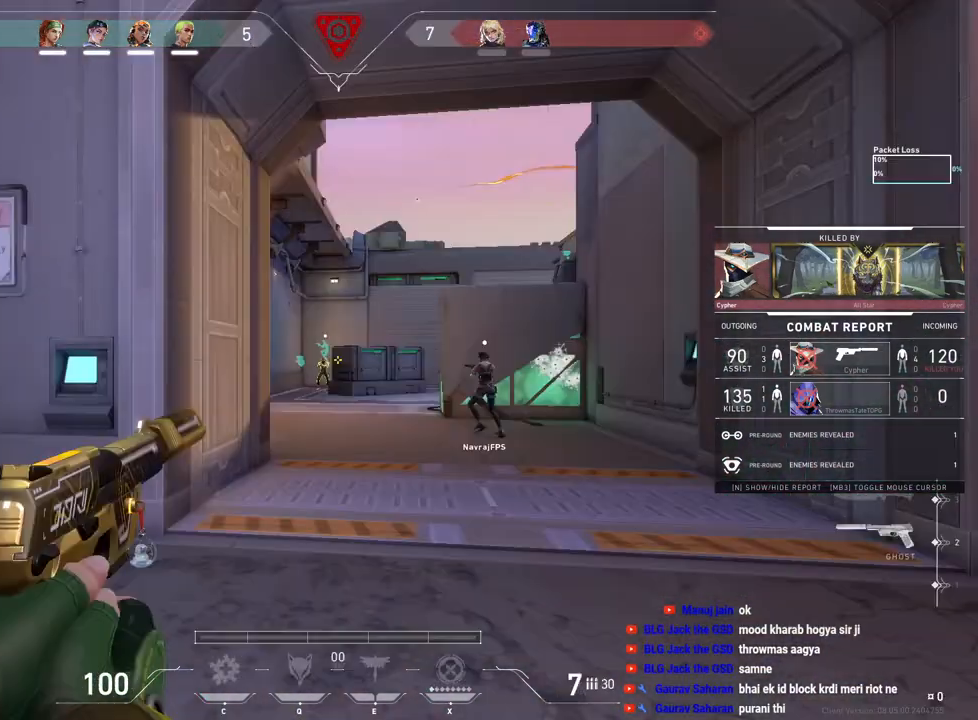
{"keys": [], "mouse": [], "events": [[50, "mouse_right", "up"], [67, "mouse_left", "down"], [183, "mouse_left", "up"]]}
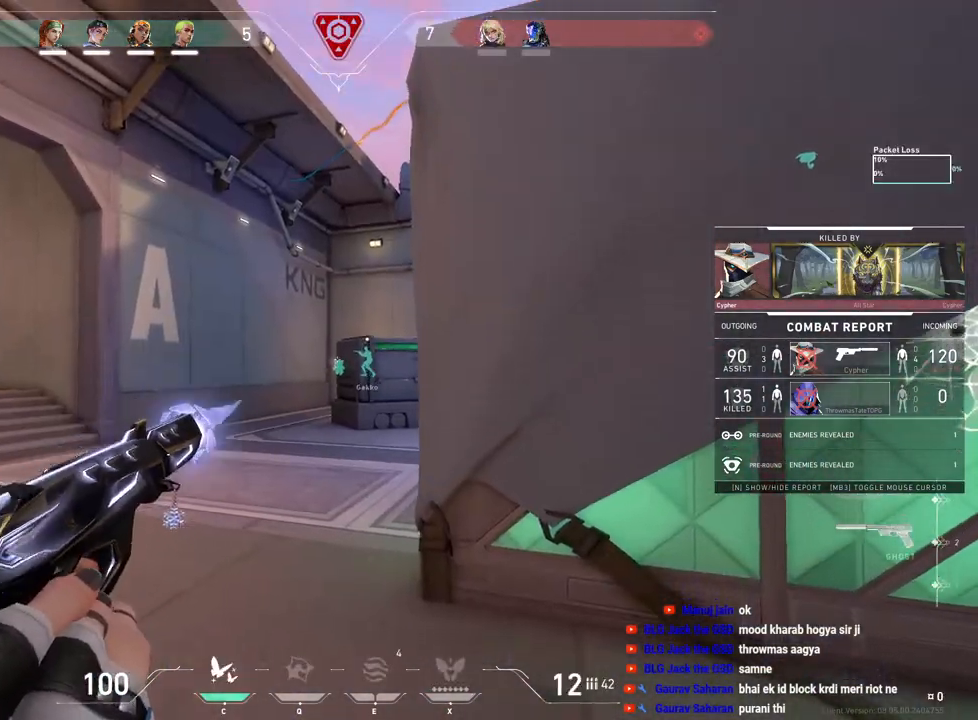
{"keys": [], "mouse": [], "events": [[17, "mouse_right", "down"], [150, "mouse_right", "up"], [317, "mouse_left", "down"], [450, "mouse_left", "up"]]}
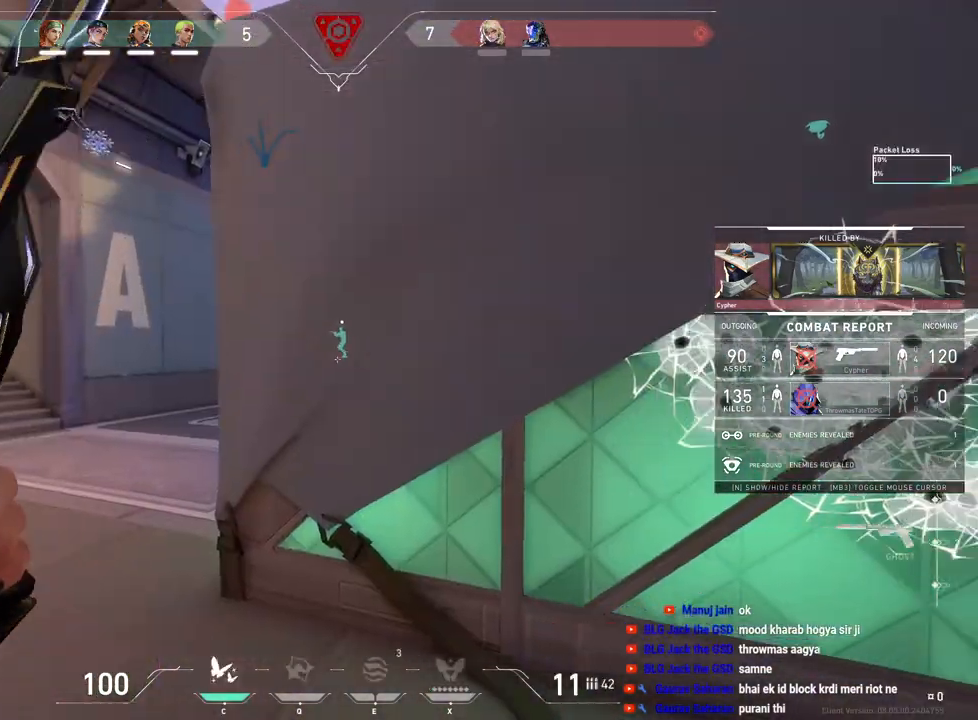
{"keys": [], "mouse": [], "events": [[217, "mouse_right", "down"], [367, "mouse_right", "up"]]}
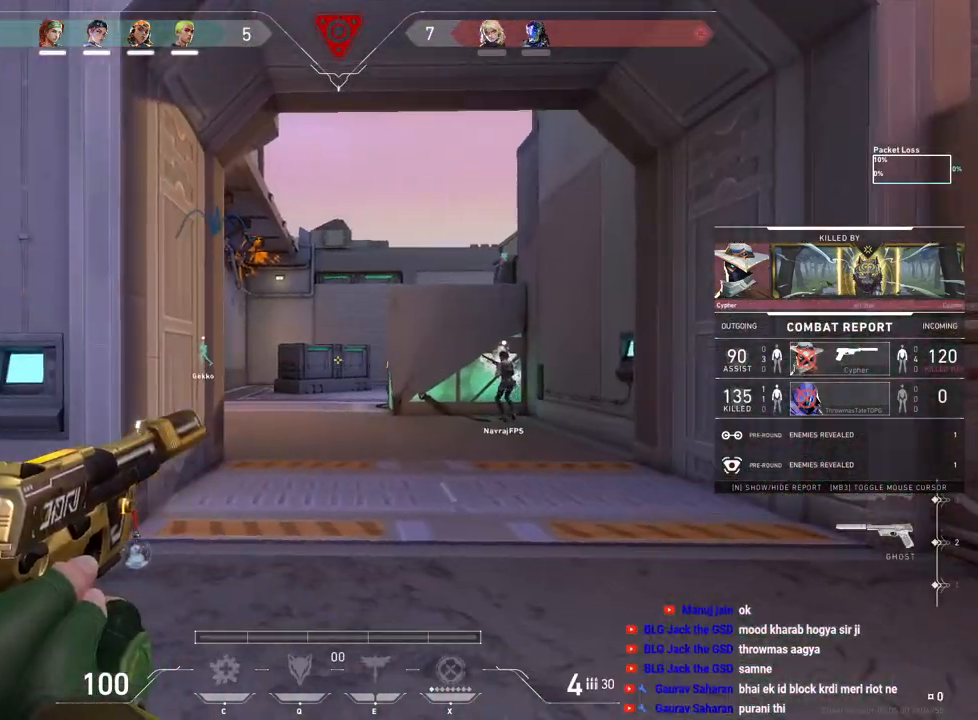
{"keys": [], "mouse": [], "events": []}
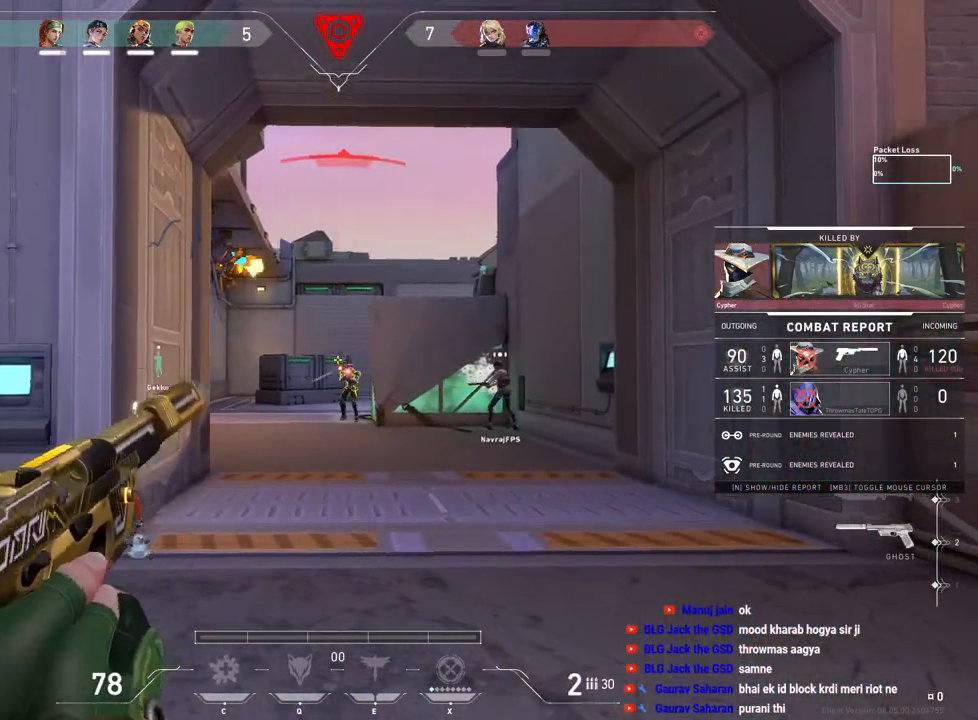
{"keys": [], "mouse": [], "events": []}
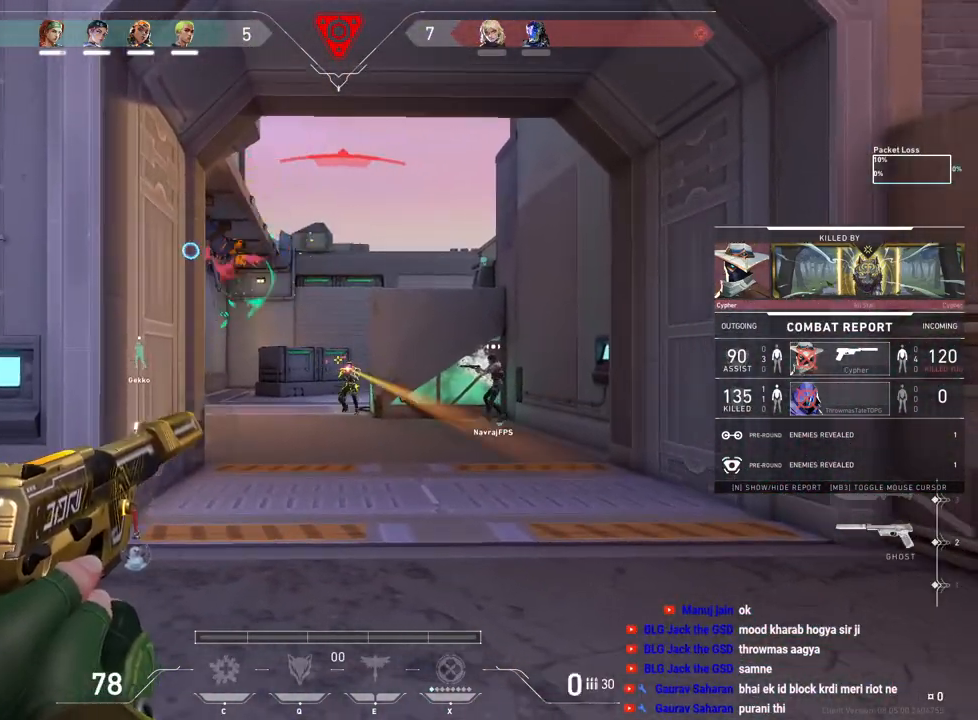
{"keys": [], "mouse": [], "events": []}
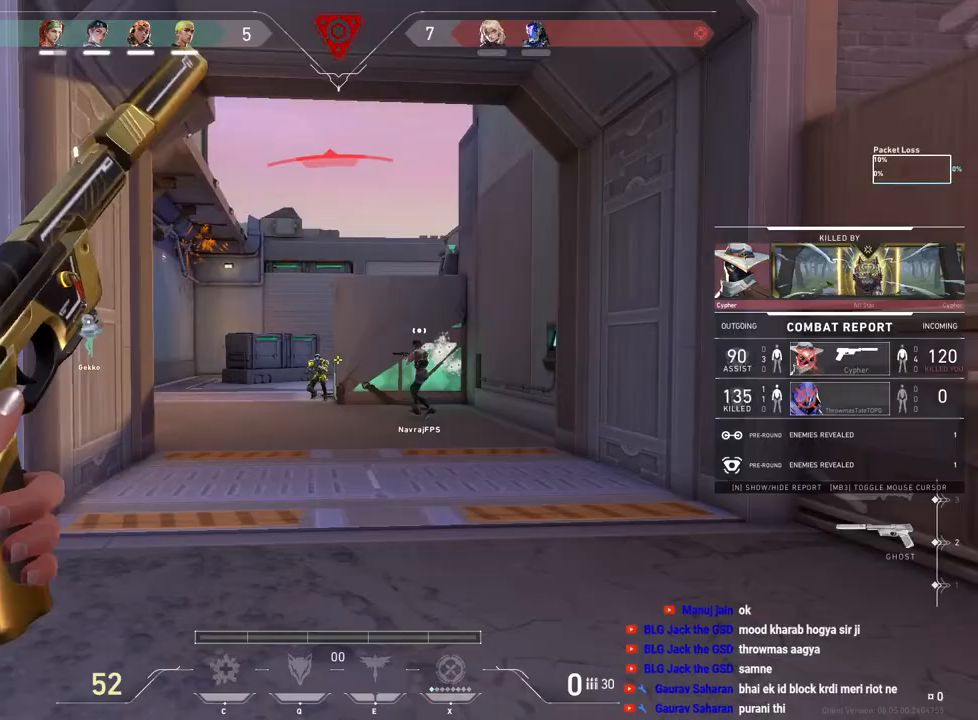
{"keys": [], "mouse": [], "events": [[33, "mouse_right", "down"], [150, "mouse_right", "up"], [200, "mouse_left", "down"], [317, "mouse_left", "up"]]}
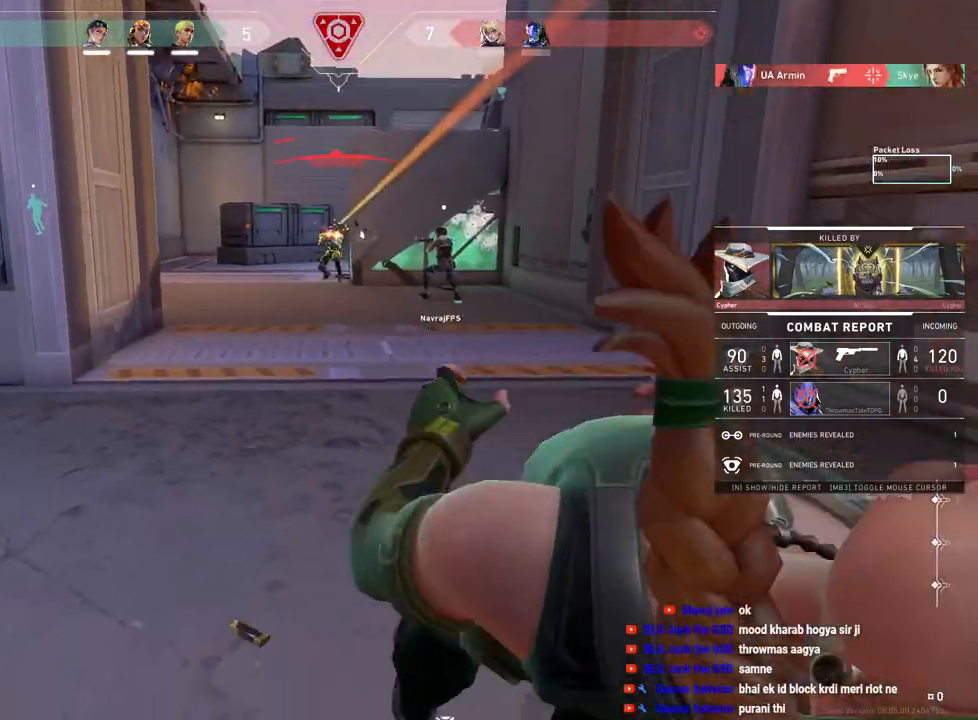
{"keys": [], "mouse": [], "events": [[150, "mouse_right", "down"], [250, "mouse_right", "up"]]}
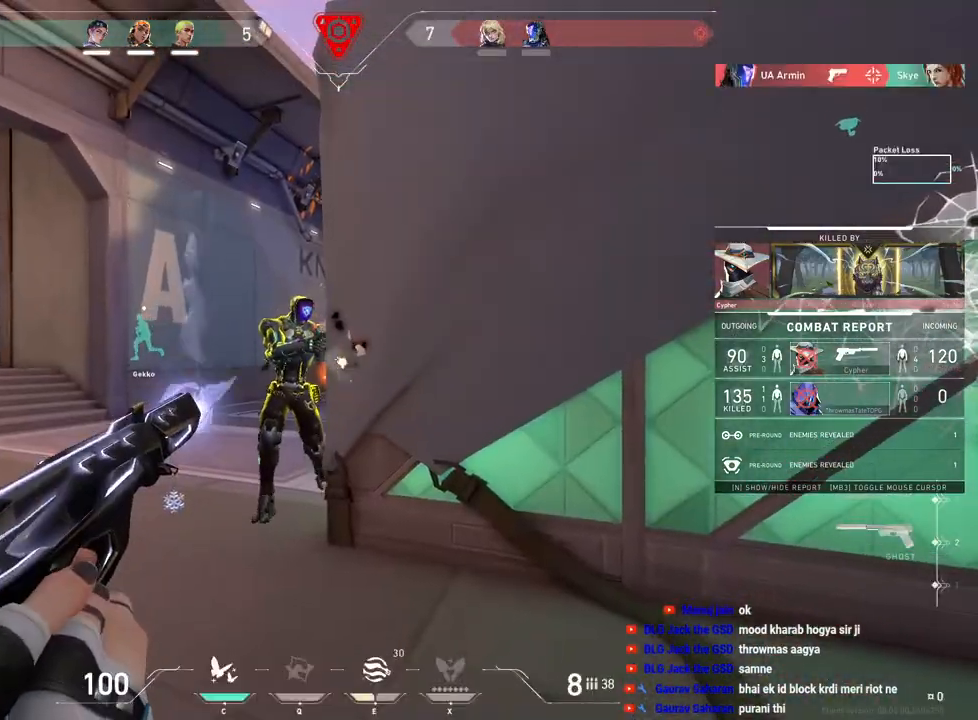
{"keys": [], "mouse": ["right"], "events": [[500, "mouse_right", "down"]]}
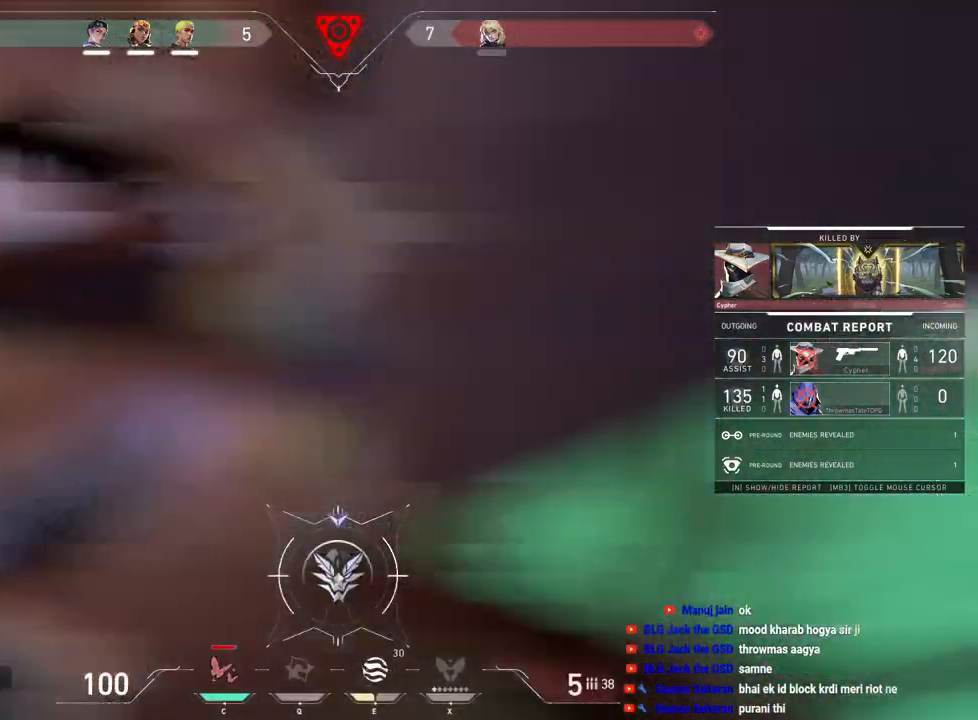
{"keys": [], "mouse": [], "events": [[117, "mouse_right", "up"]]}
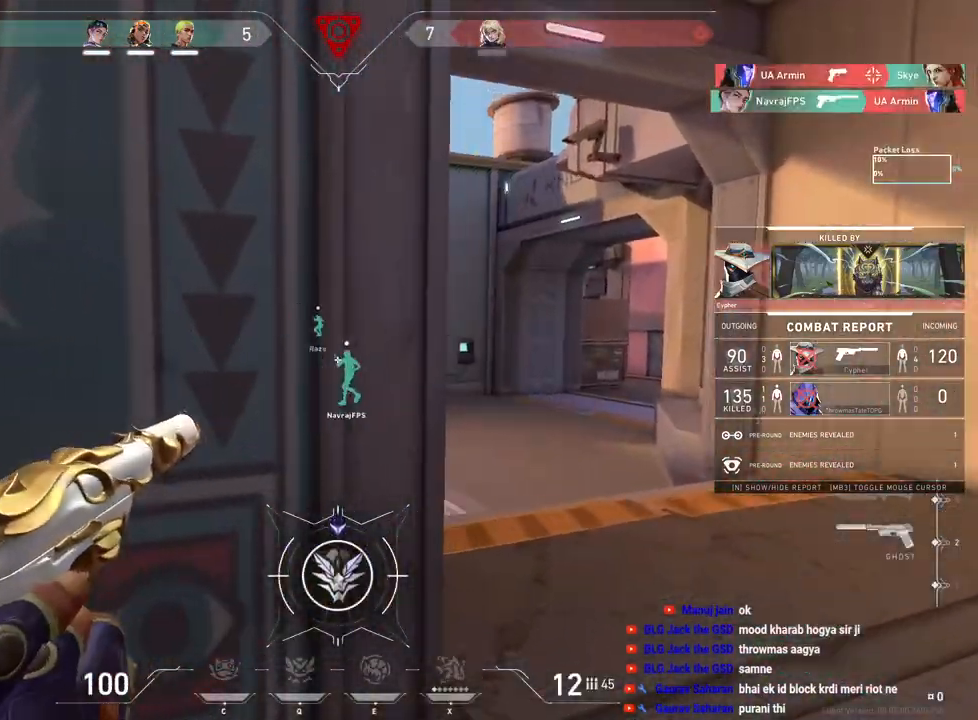
{"keys": [], "mouse": [], "events": []}
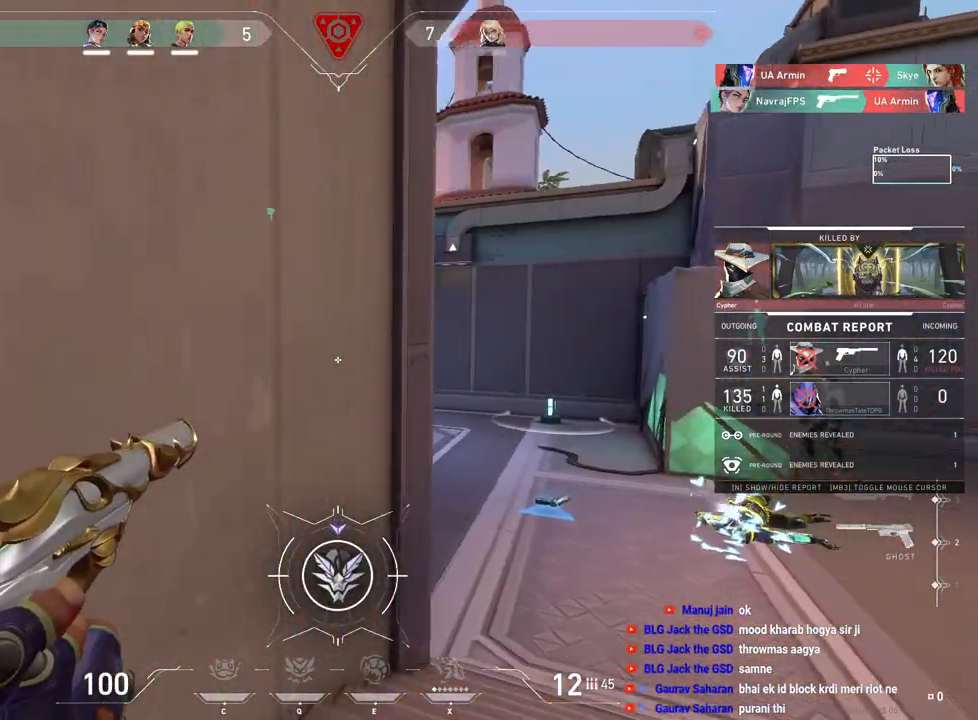
{"keys": [], "mouse": [], "events": []}
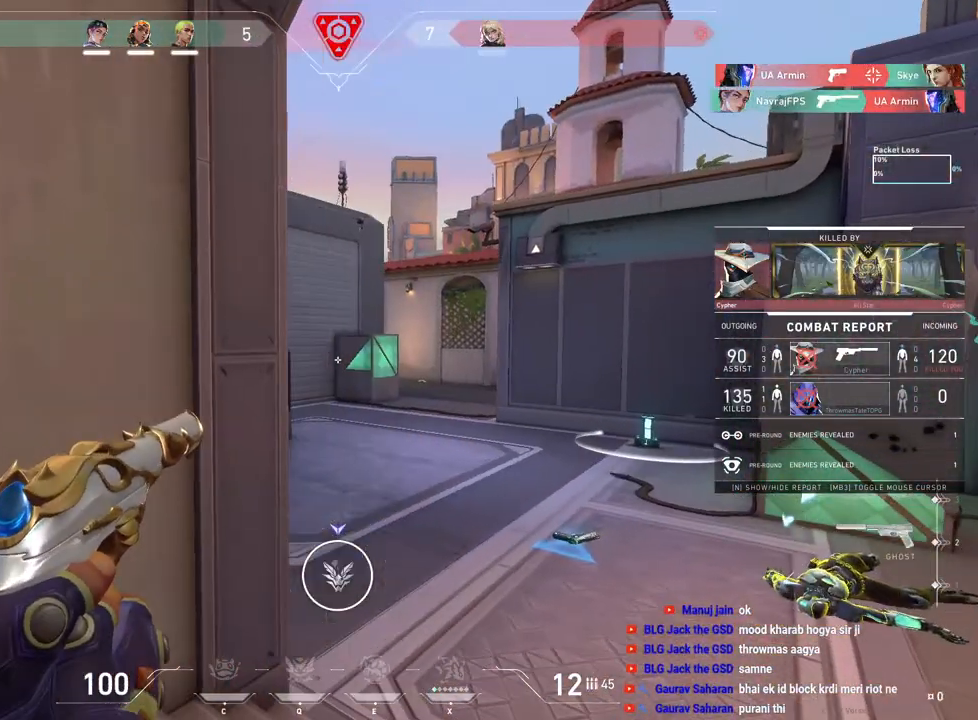
{"keys": [], "mouse": [], "events": []}
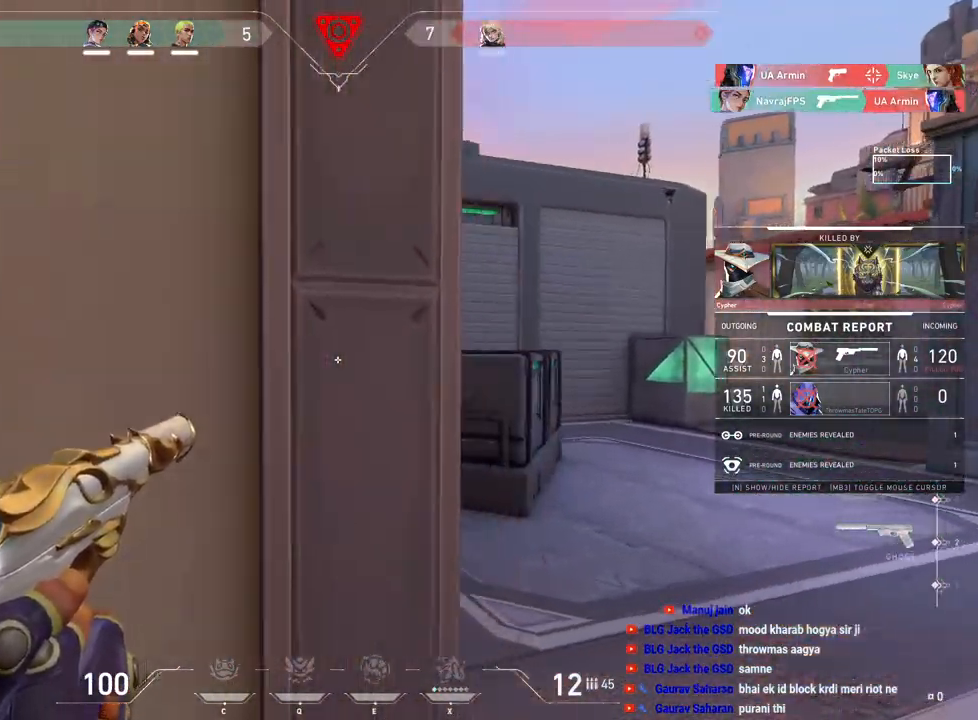
{"keys": [], "mouse": [], "events": []}
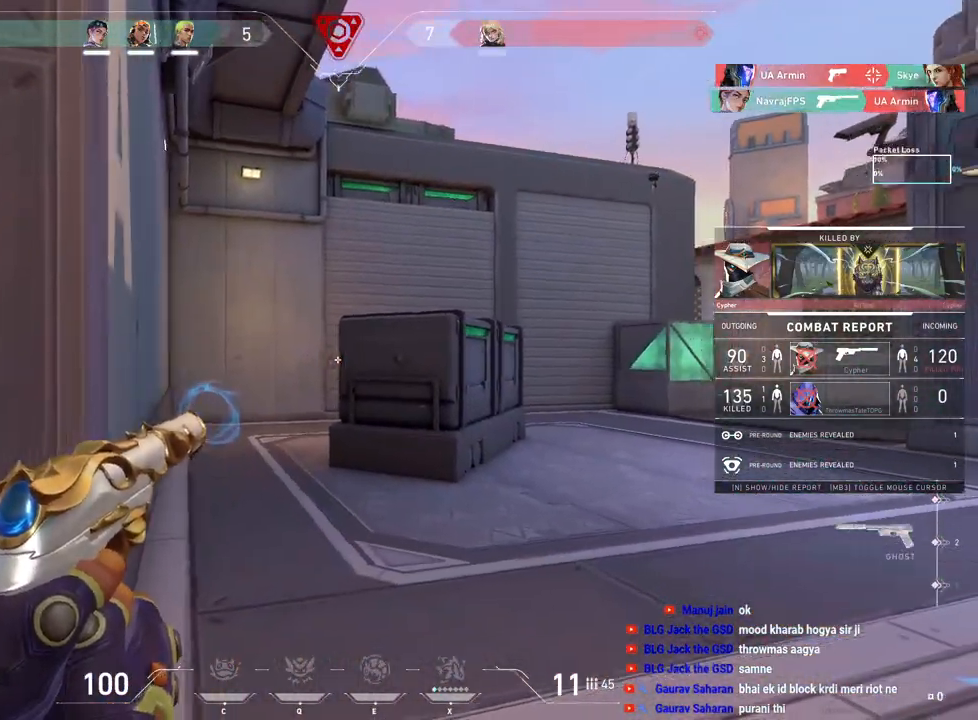
{"keys": [], "mouse": [], "events": [[133, "mouse_right", "down"], [250, "mouse_right", "up"], [317, "mouse_left", "down"], [417, "mouse_left", "up"]]}
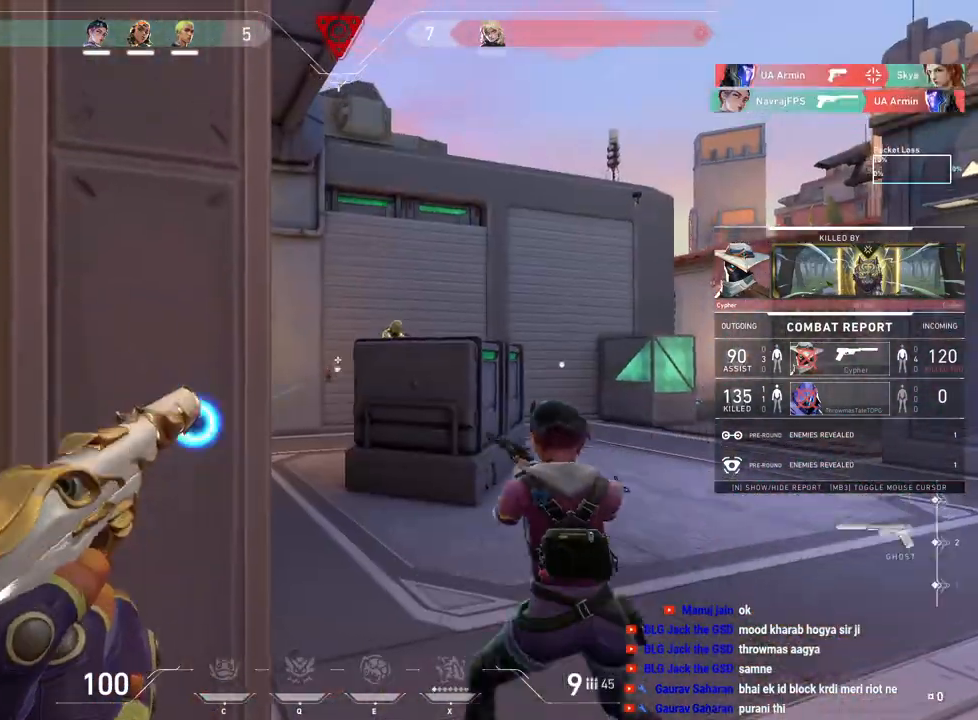
{"keys": [], "mouse": [], "events": [[117, "mouse_right", "down"], [250, "mouse_right", "up"], [283, "mouse_left", "down"], [417, "mouse_left", "up"]]}
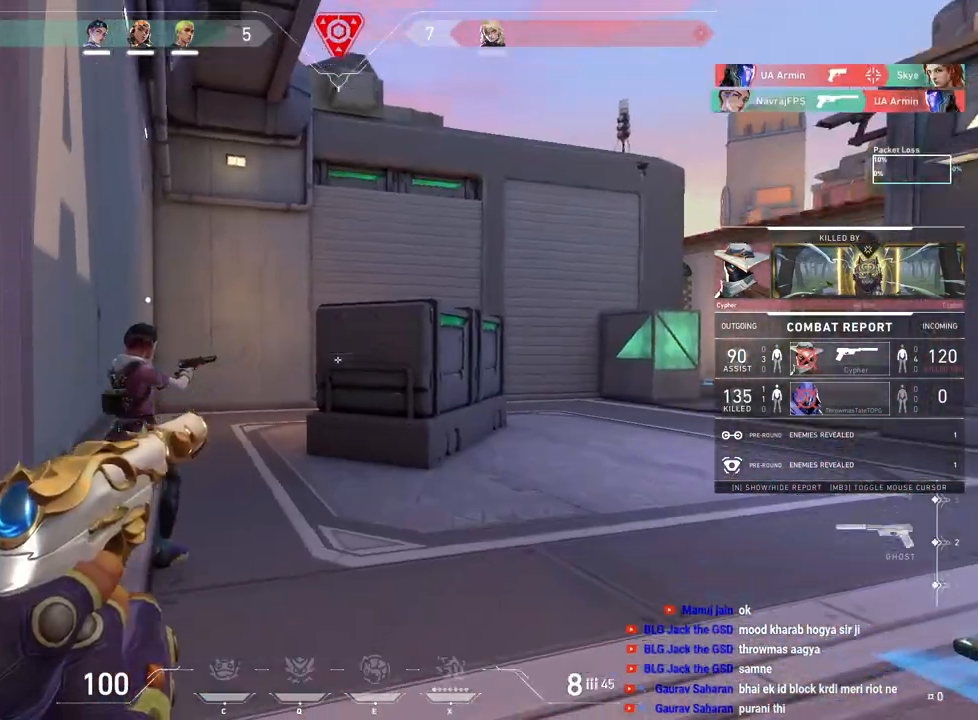
{"keys": [], "mouse": ["left"], "events": [[233, "mouse_right", "down"], [350, "mouse_right", "up"], [383, "mouse_left", "down"]]}
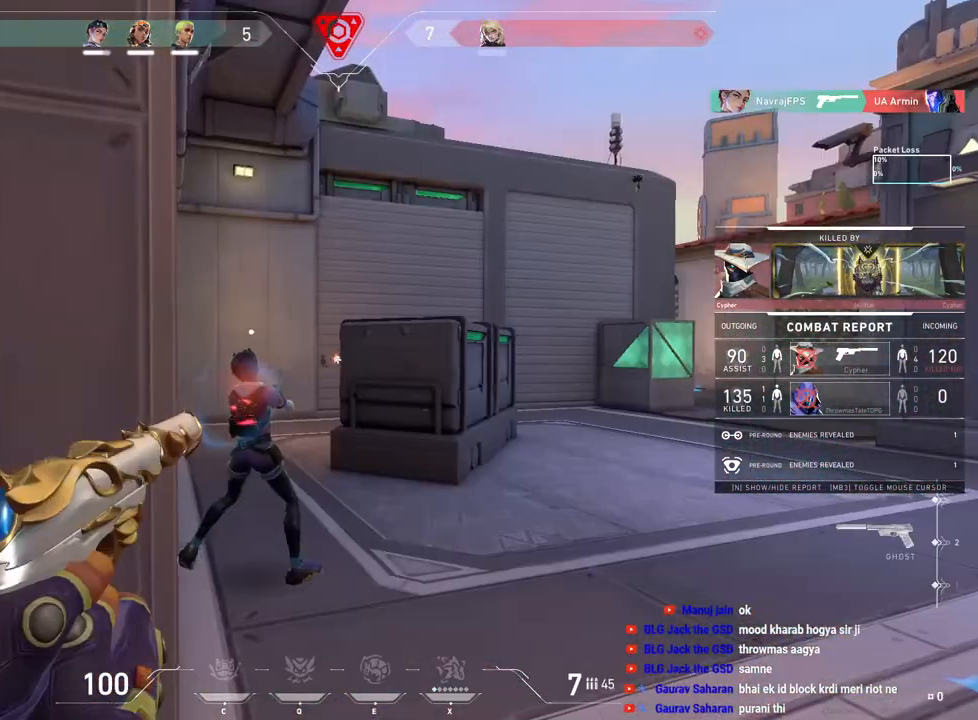
{"keys": [], "mouse": [], "events": [[17, "mouse_left", "up"]]}
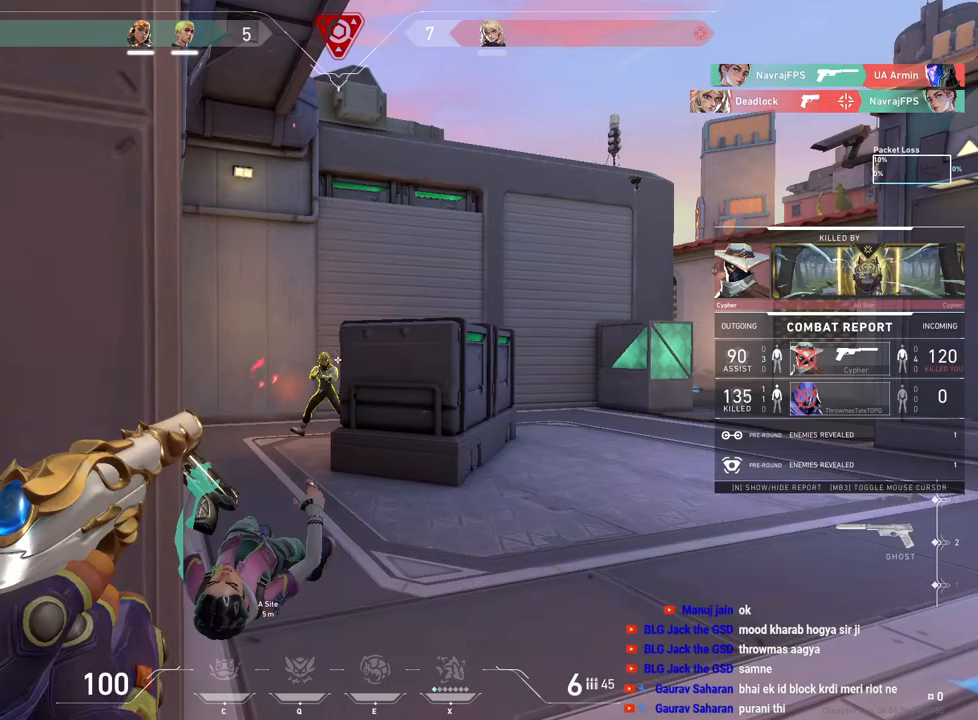
{"keys": [], "mouse": [], "events": []}
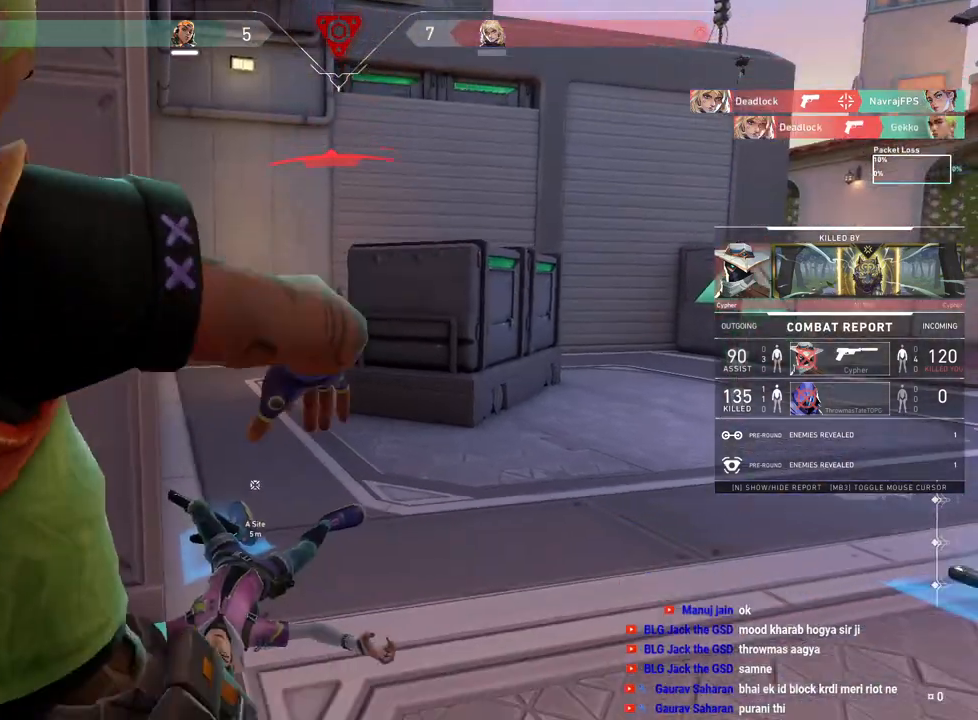
{"keys": [], "mouse": [], "events": [[133, "mouse_right", "down"], [267, "mouse_right", "up"]]}